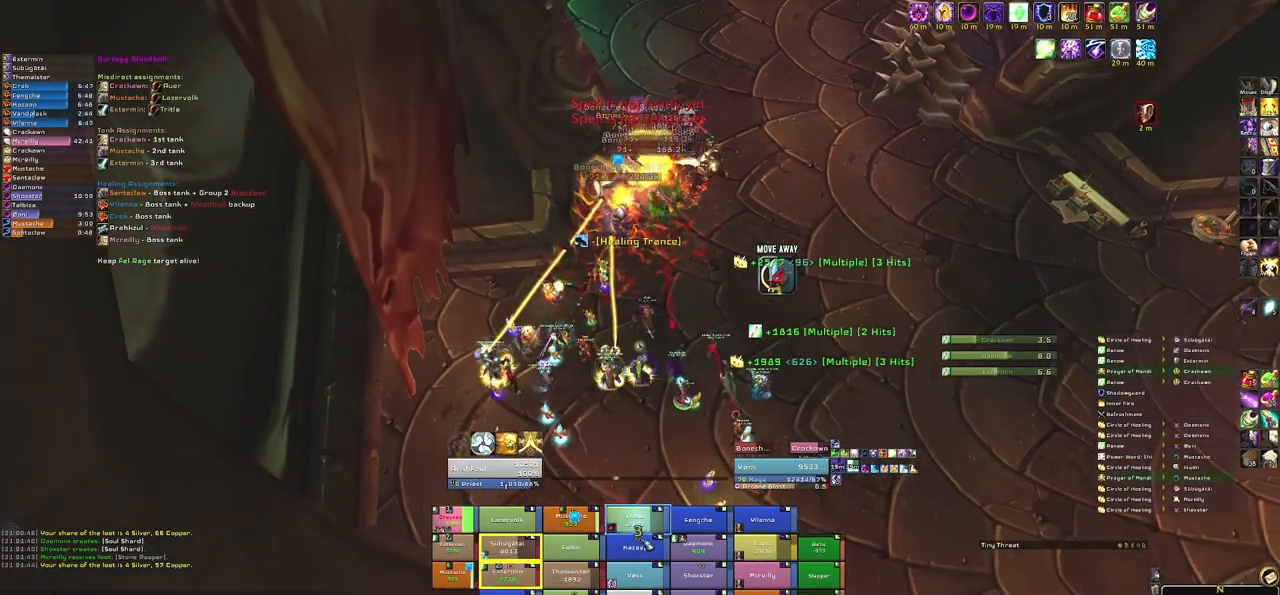
Gameplay with keyboard and mouse; each line is a JSON object with the keys and mouse buttons held at the frame after it. "events" lists presses ("down") and releases ("up") of "1", "2", "3", "4", "5", "a", "alt", "b", "c", "ctrl", "d", "e", "f", "g", "q", "r", "s", "shift", "space", "t", "tab", "tilde", "v", "w", "x", "z", "mouse_left", "mouse_wheel", "mouse_right", "mouse_mb4" and "mouse_mb5" between this image and that frame as [ms after this image, input, new state], when the widget could be followed in between. "mouse_left", "mouse_wheel", "mouse_right", "mouse_mb4", "mouse_mb5" = the "left", "wheel", "right", "mb4", "mb5" buttons of the "mouse" list. No other keys are recorded. "wheel" means that the mouse wheel is clicked or scrolled. Mouse movement is not recorded.
{"keys": [], "mouse": [], "events": []}
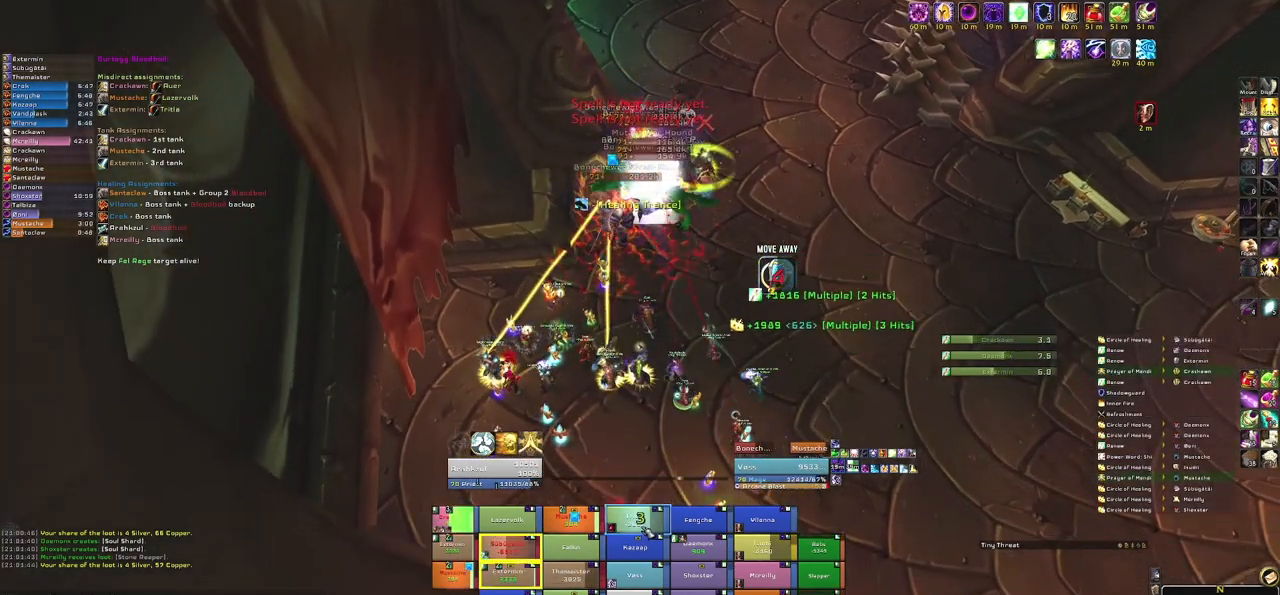
{"keys": [], "mouse": [], "events": [[67, "t", "down"], [200, "t", "up"], [300, "t", "down"], [434, "t", "up"]]}
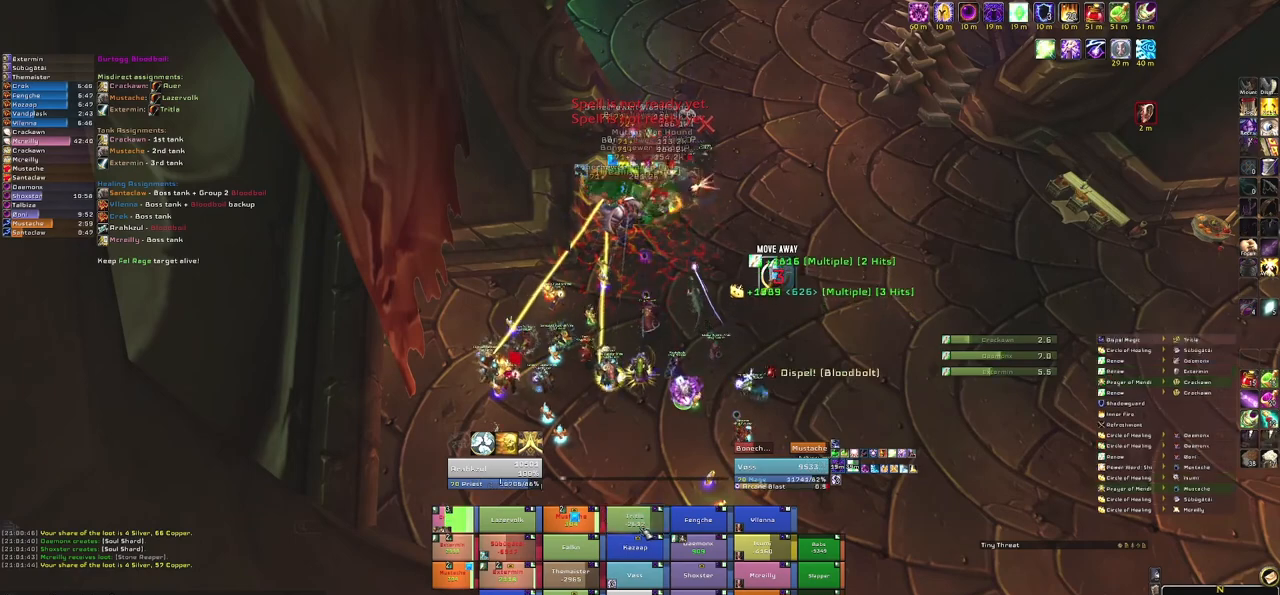
{"keys": ["s"], "mouse": [], "events": [[167, "s", "down"]]}
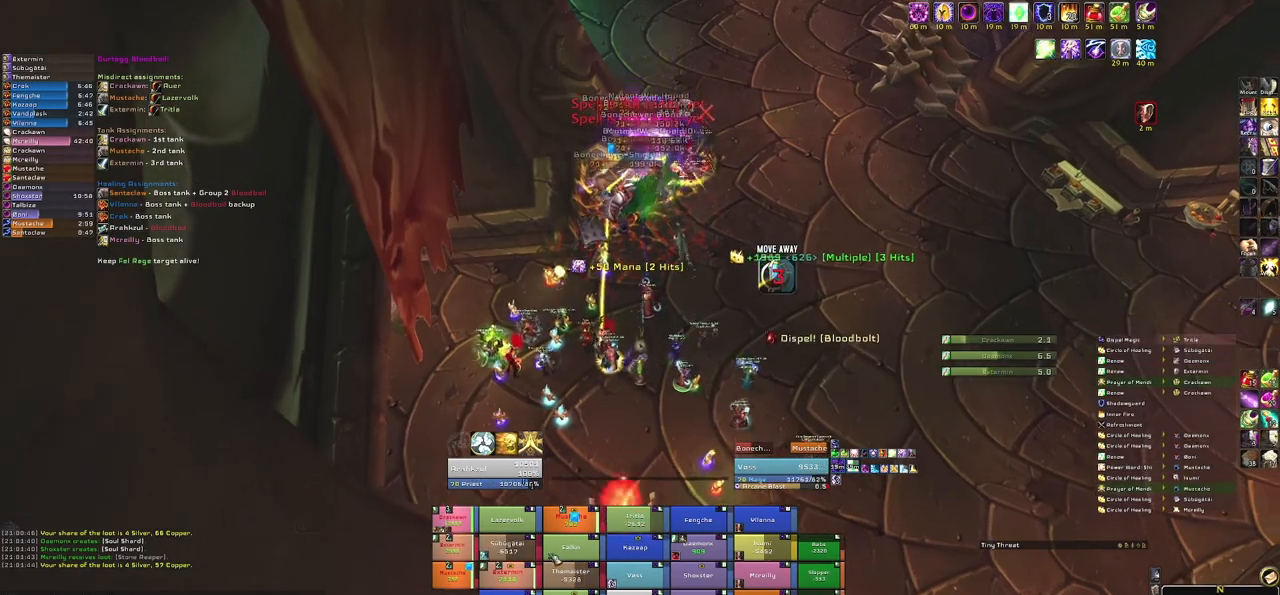
{"keys": ["e"], "mouse": [], "events": [[234, "s", "up"], [434, "e", "down"]]}
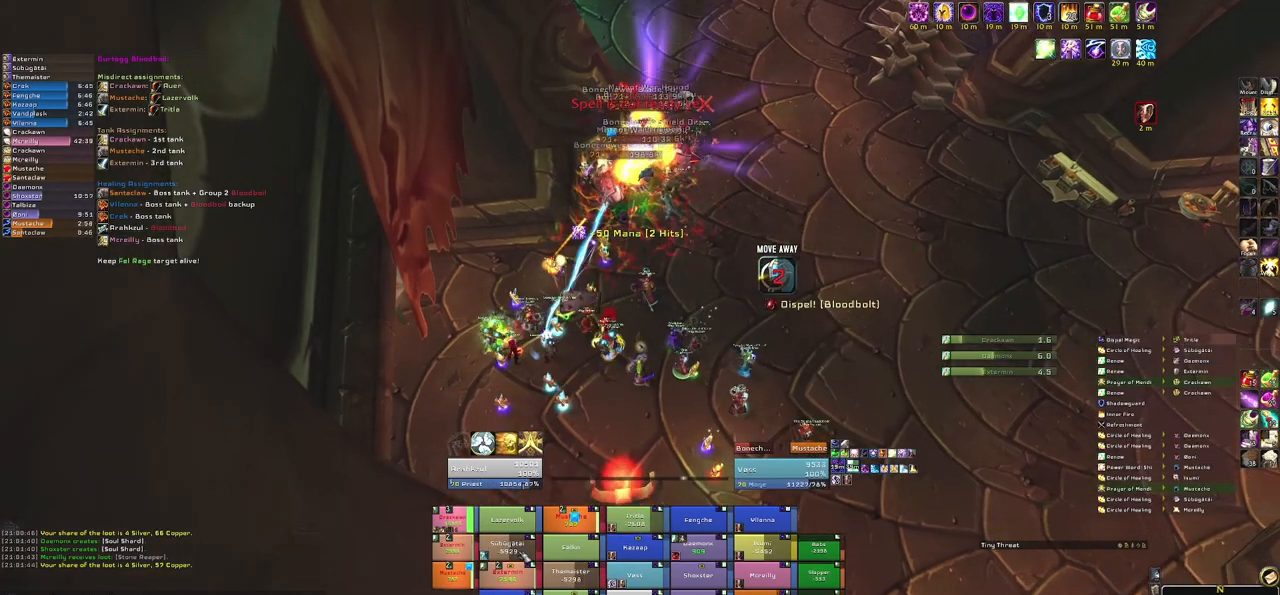
{"keys": [], "mouse": [], "events": [[101, "e", "up"], [201, "e", "down"], [334, "e", "up"]]}
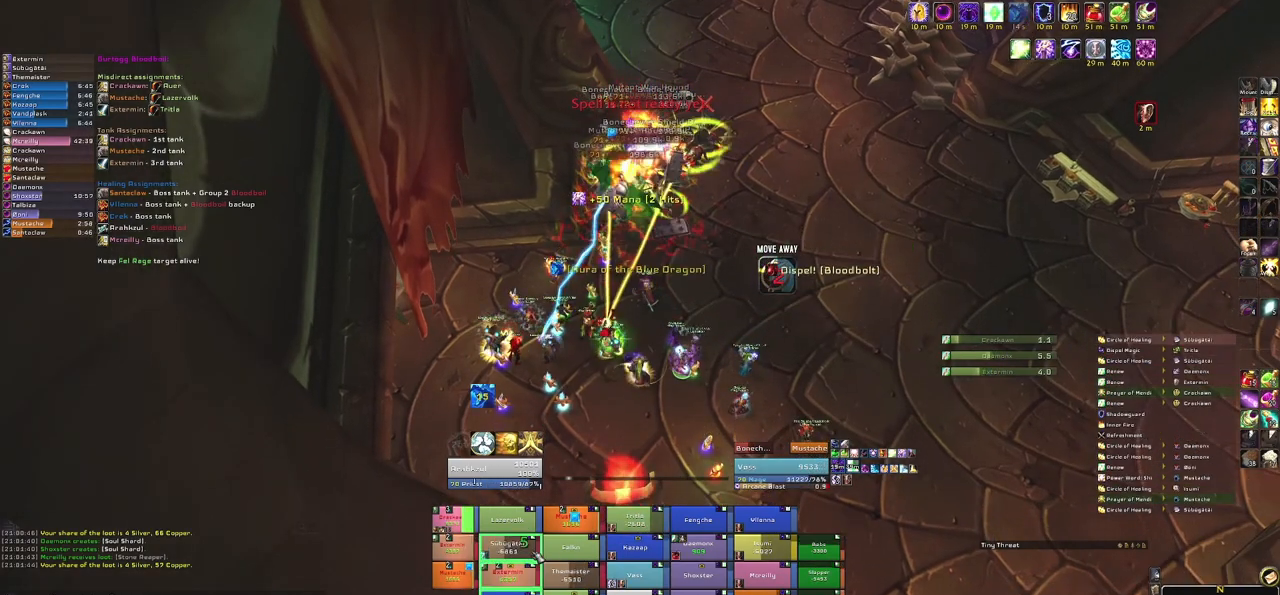
{"keys": [], "mouse": [], "events": []}
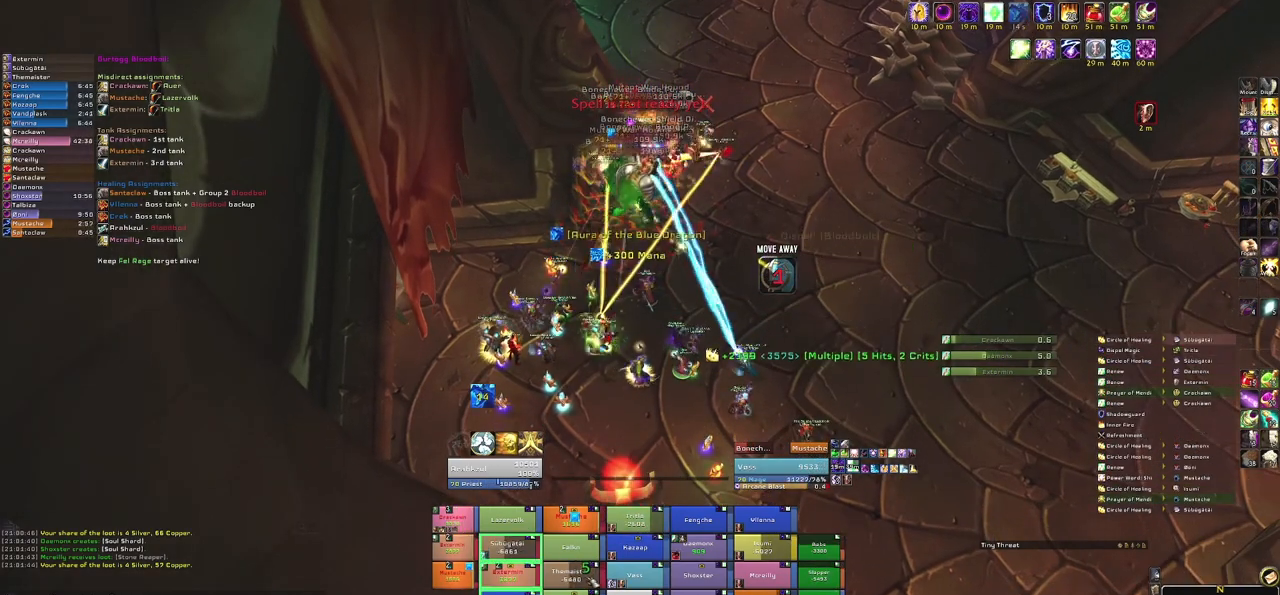
{"keys": ["e"], "mouse": [], "events": [[201, "e", "down"], [334, "e", "up"], [434, "e", "down"]]}
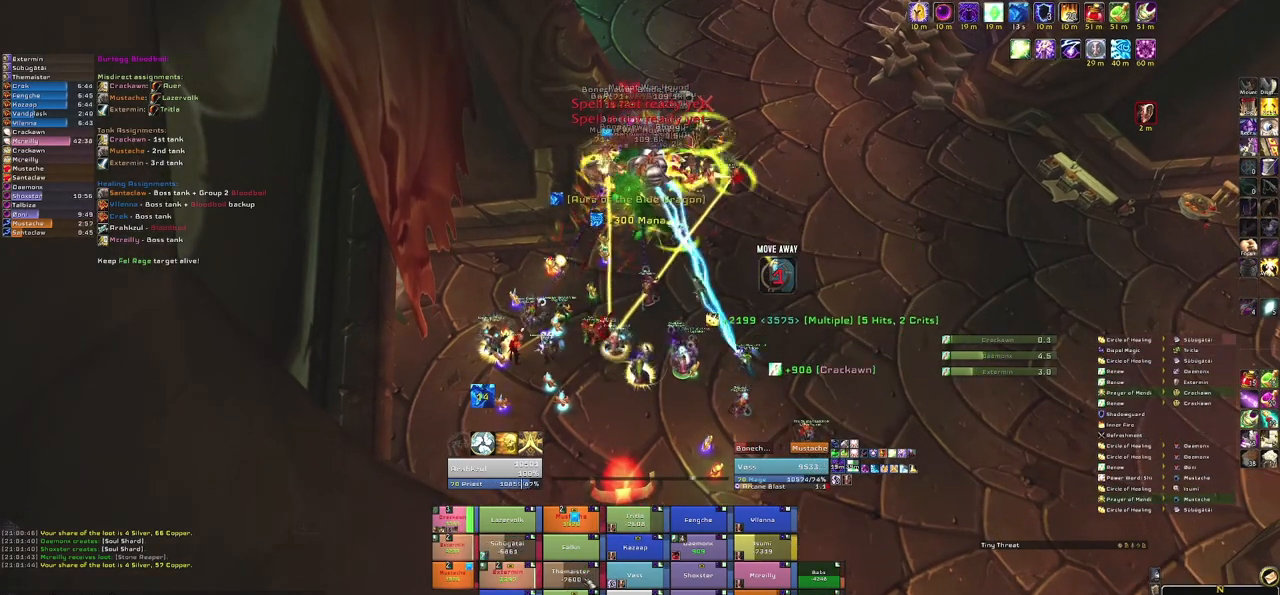
{"keys": [], "mouse": [], "events": [[67, "e", "up"], [167, "e", "down"], [267, "e", "up"], [367, "e", "down"], [500, "e", "up"]]}
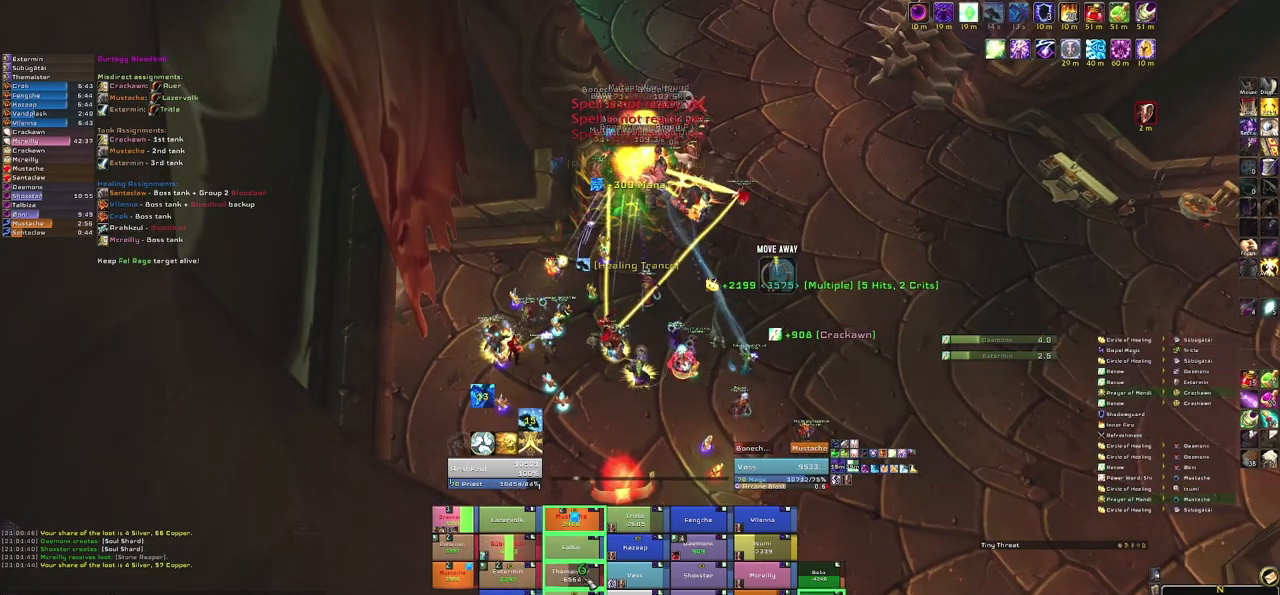
{"keys": [], "mouse": [], "events": []}
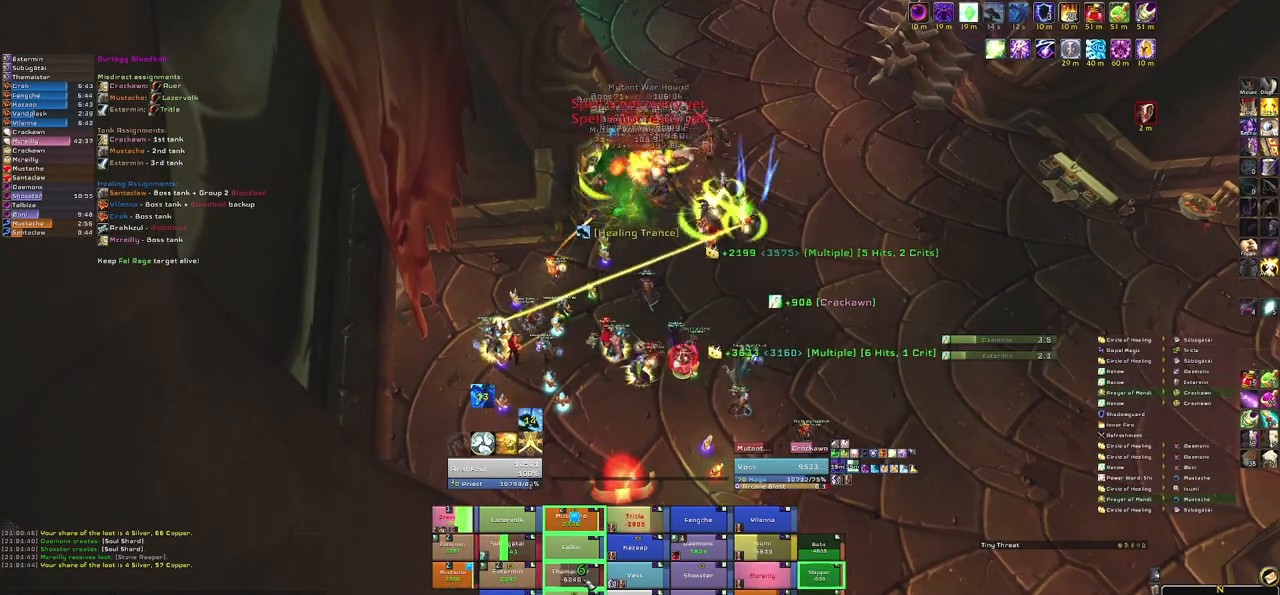
{"keys": ["e"], "mouse": [], "events": [[233, "e", "down"], [367, "e", "up"], [467, "e", "down"]]}
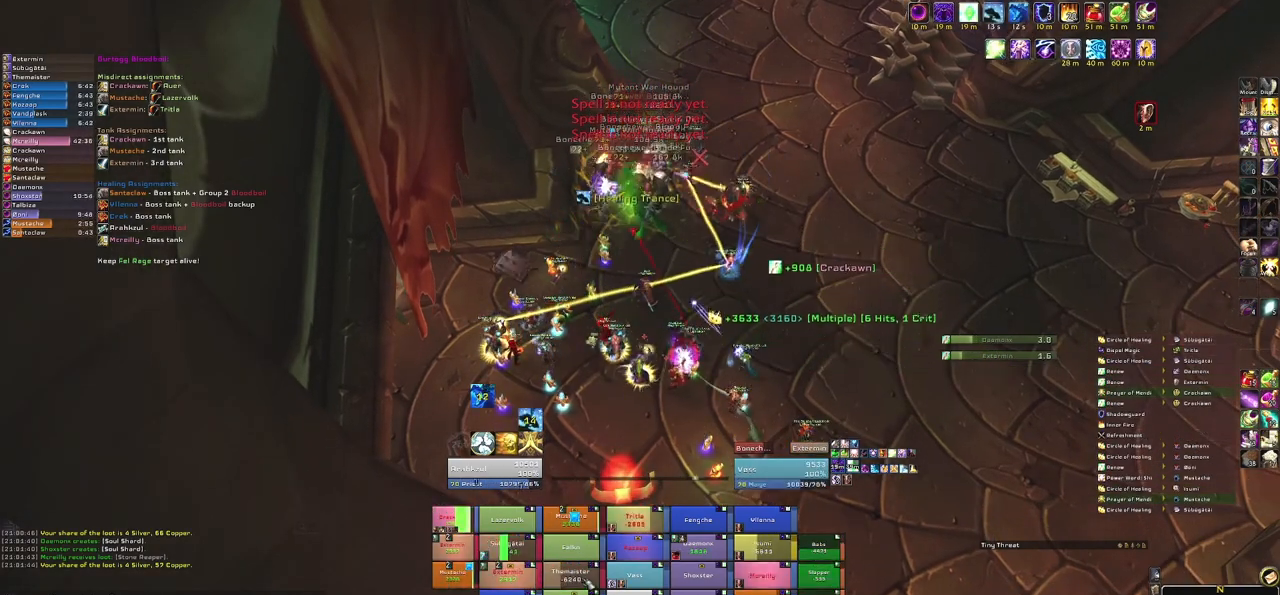
{"keys": ["e"], "mouse": [], "events": [[67, "e", "up"], [134, "e", "down"], [300, "e", "up"], [367, "e", "down"]]}
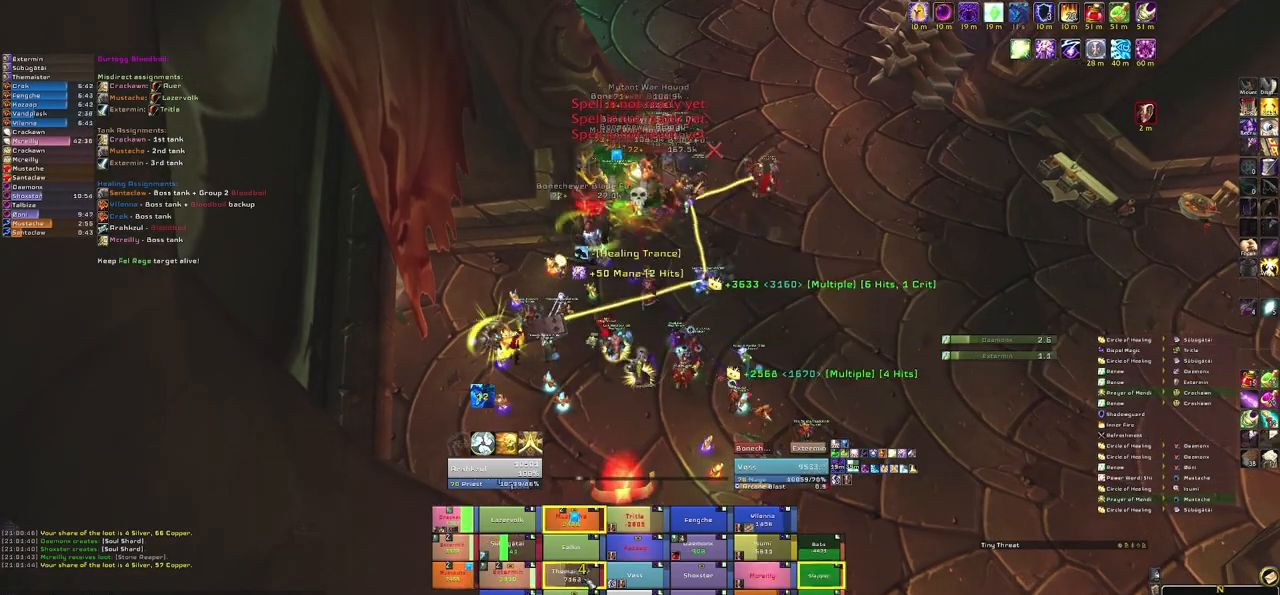
{"keys": ["s"], "mouse": [], "events": [[33, "e", "up"], [66, "a", "down"], [267, "s", "down"], [300, "a", "up"]]}
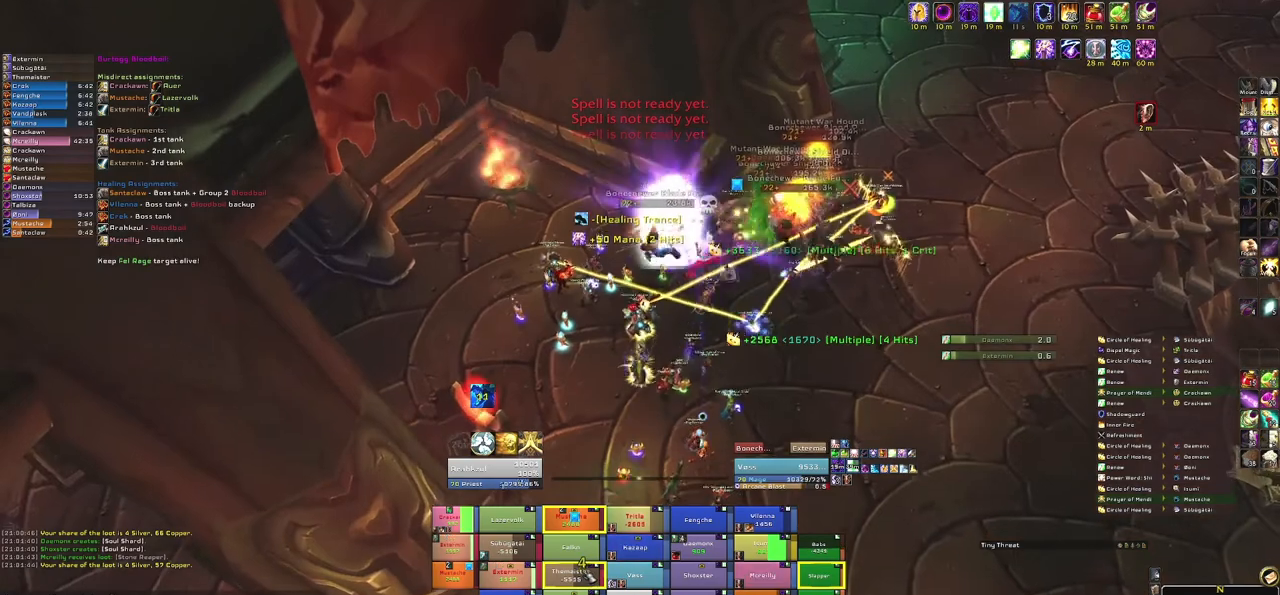
{"keys": ["e", "s"], "mouse": ["left"], "events": [[134, "e", "down"], [334, "e", "up"], [400, "e", "down"], [467, "mouse_left", "down"]]}
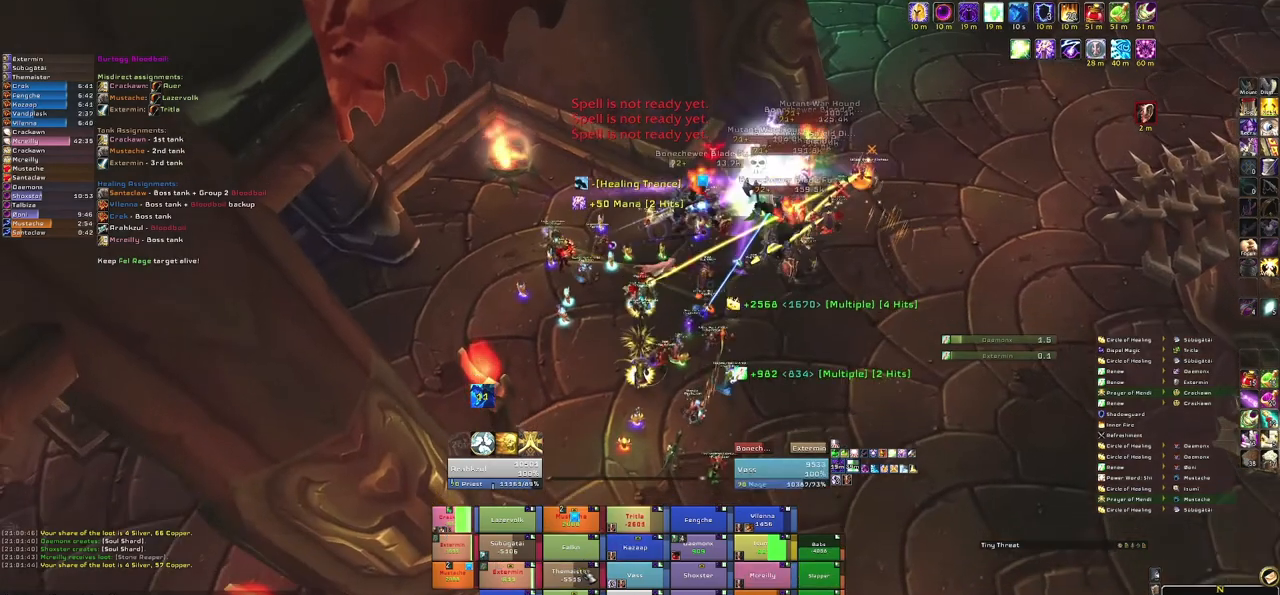
{"keys": ["s"], "mouse": [], "events": [[33, "e", "up"], [233, "mouse_left", "up"]]}
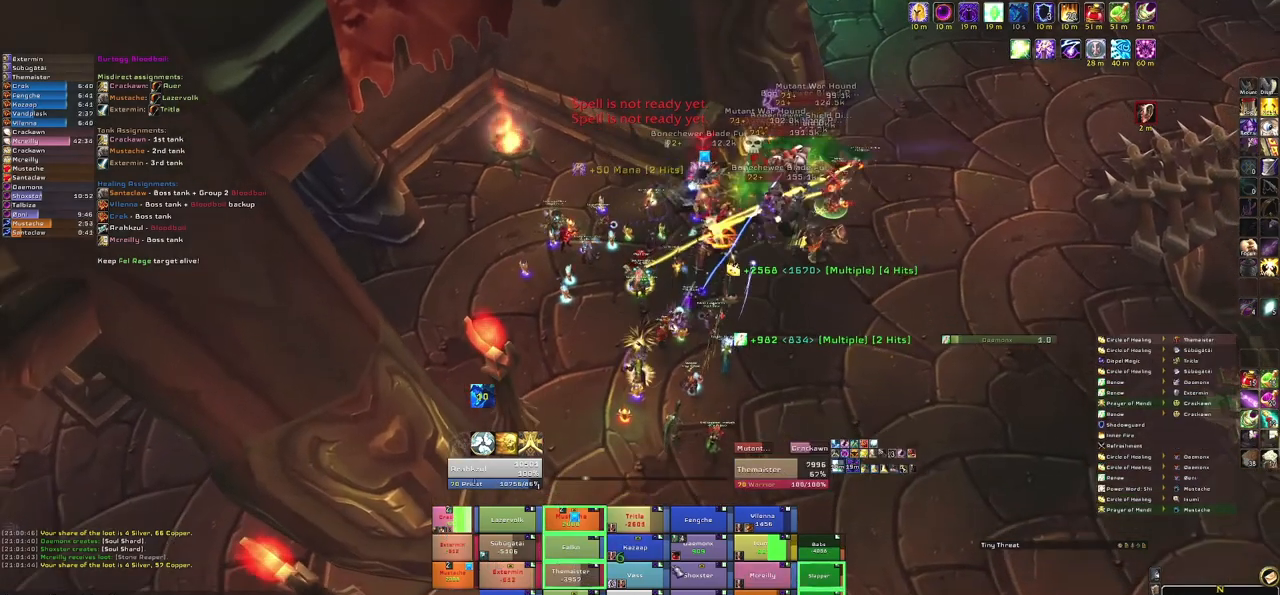
{"keys": ["s"], "mouse": [], "events": []}
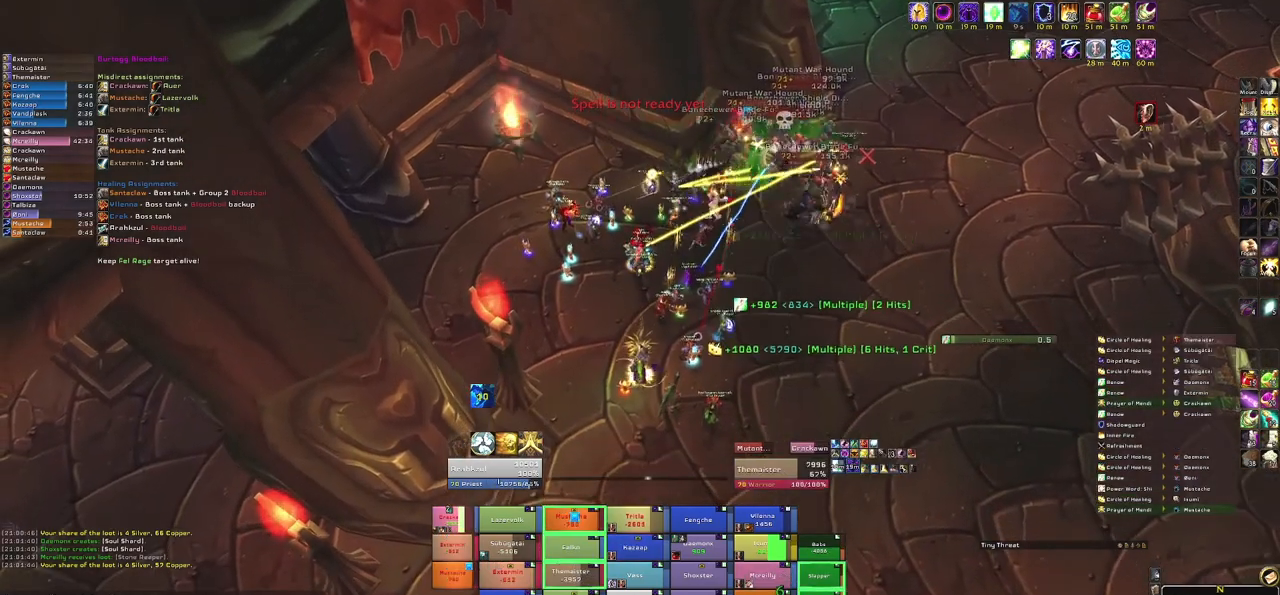
{"keys": [], "mouse": [], "events": [[33, "s", "up"], [367, "e", "down"], [500, "e", "up"]]}
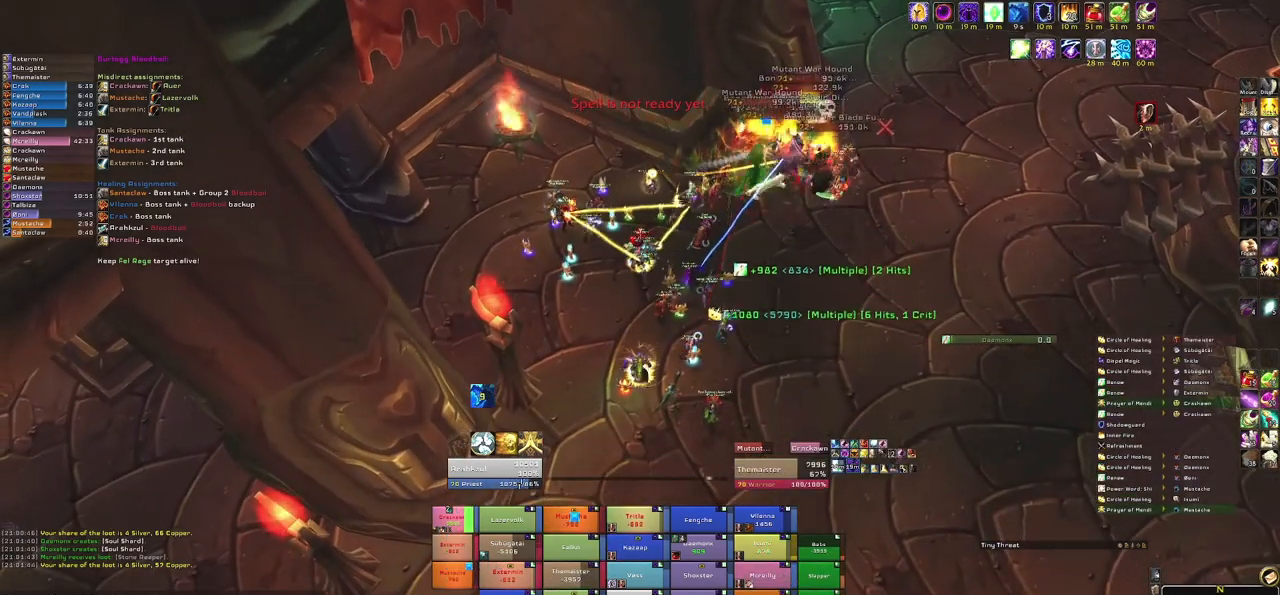
{"keys": ["w"], "mouse": [], "events": [[100, "e", "down"], [234, "e", "up"], [367, "w", "down"]]}
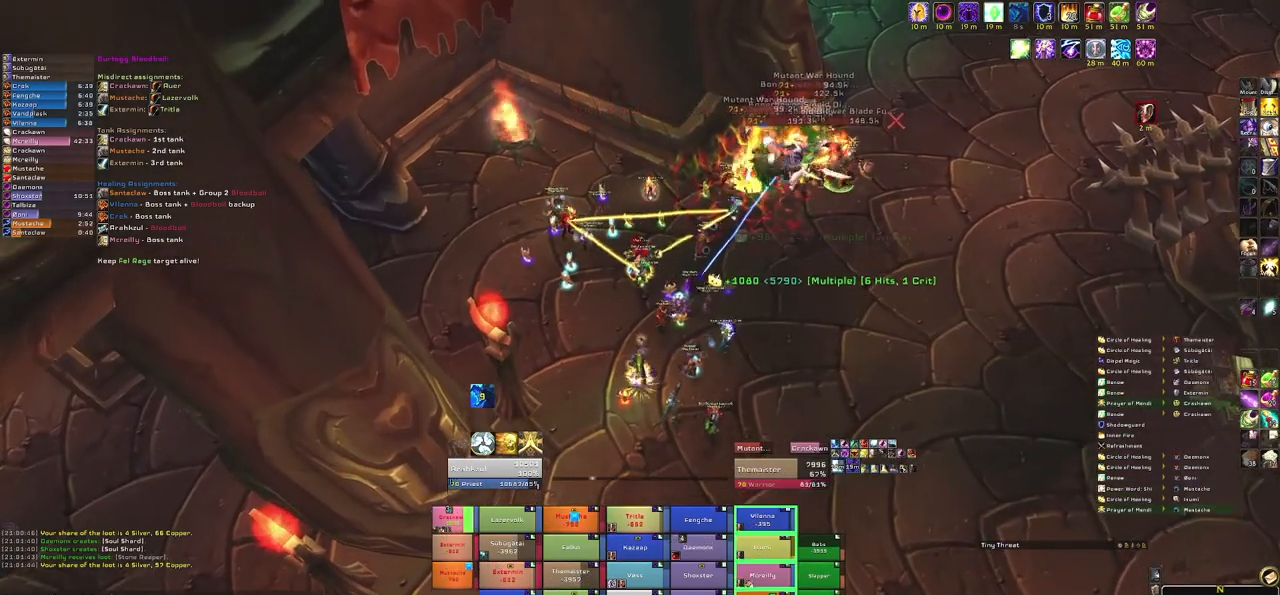
{"keys": ["w"], "mouse": [], "events": []}
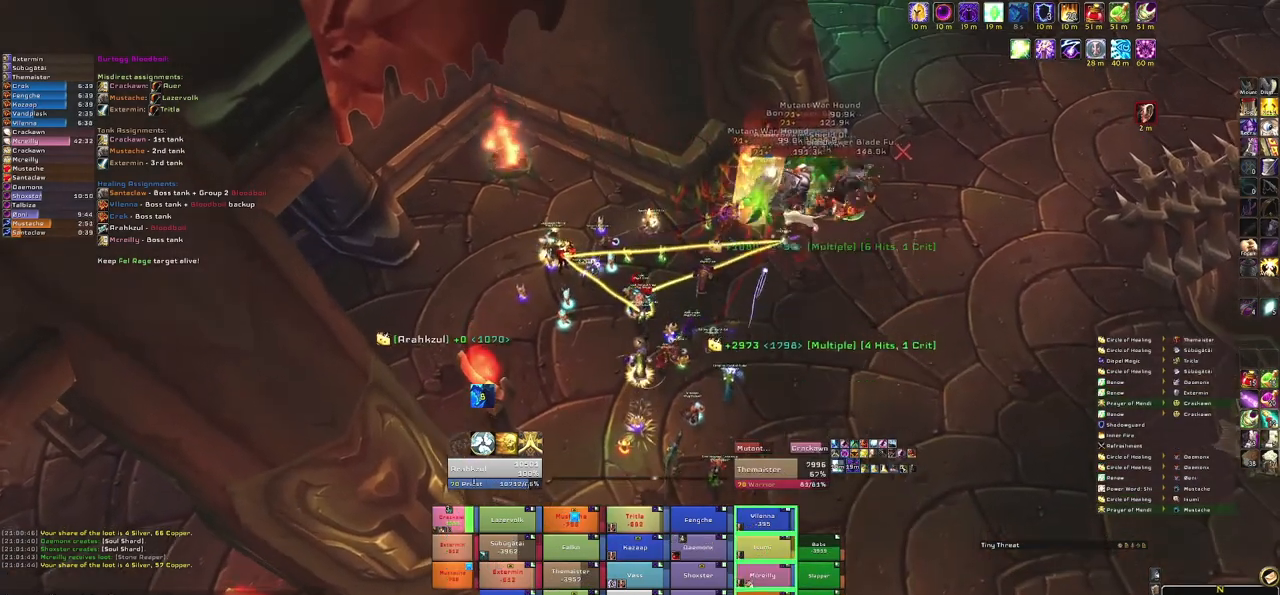
{"keys": ["3"], "mouse": [], "events": [[33, "w", "up"], [334, "3", "down"]]}
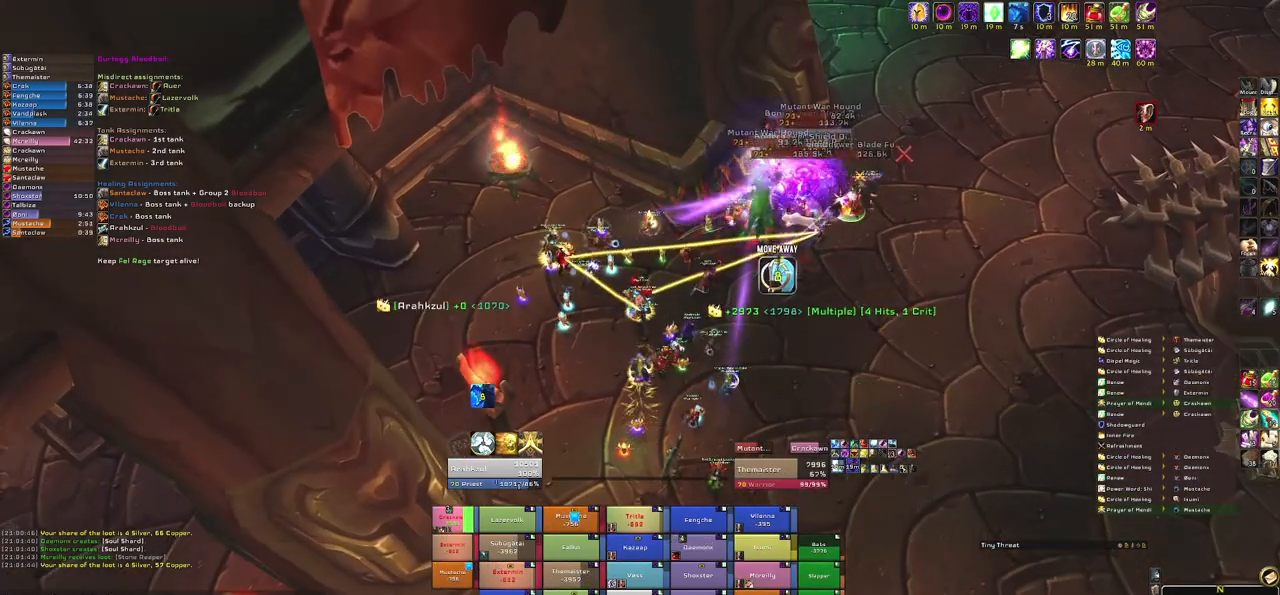
{"keys": [], "mouse": [], "events": [[200, "3", "up"]]}
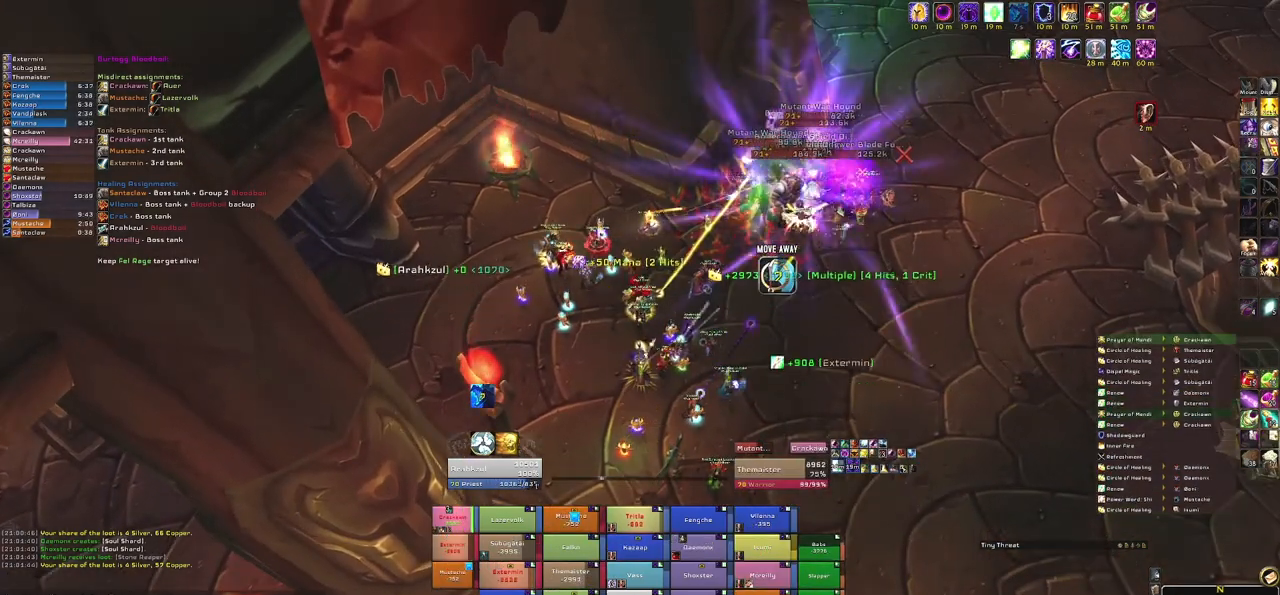
{"keys": [], "mouse": [], "events": []}
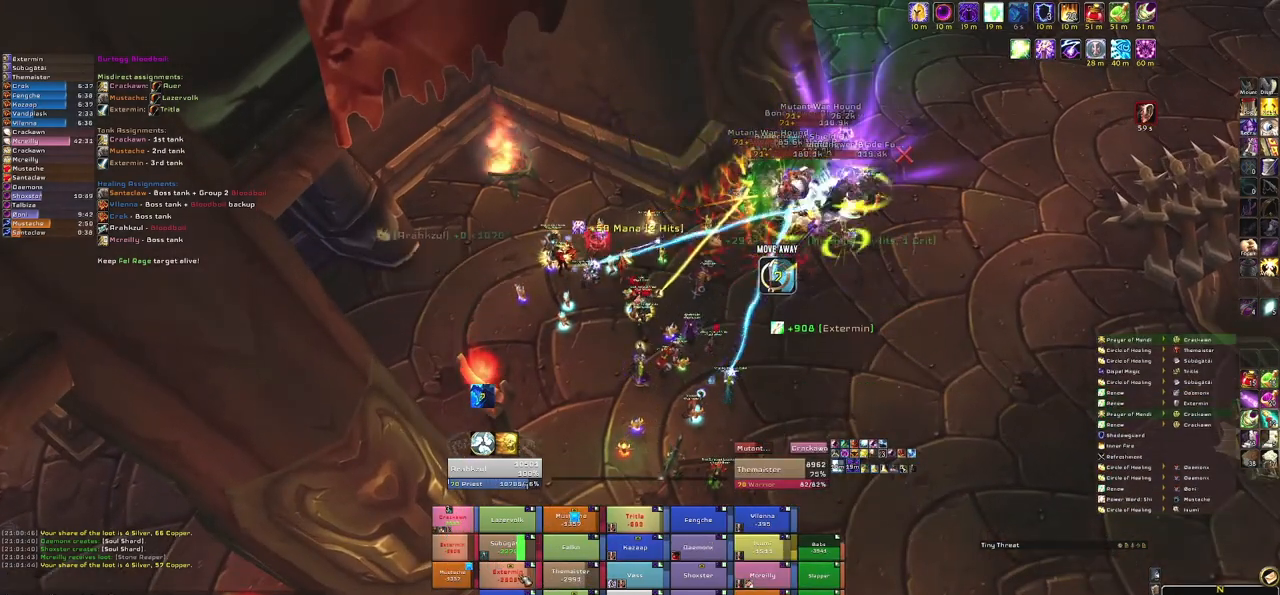
{"keys": [], "mouse": [], "events": [[300, "e", "down"], [500, "e", "up"]]}
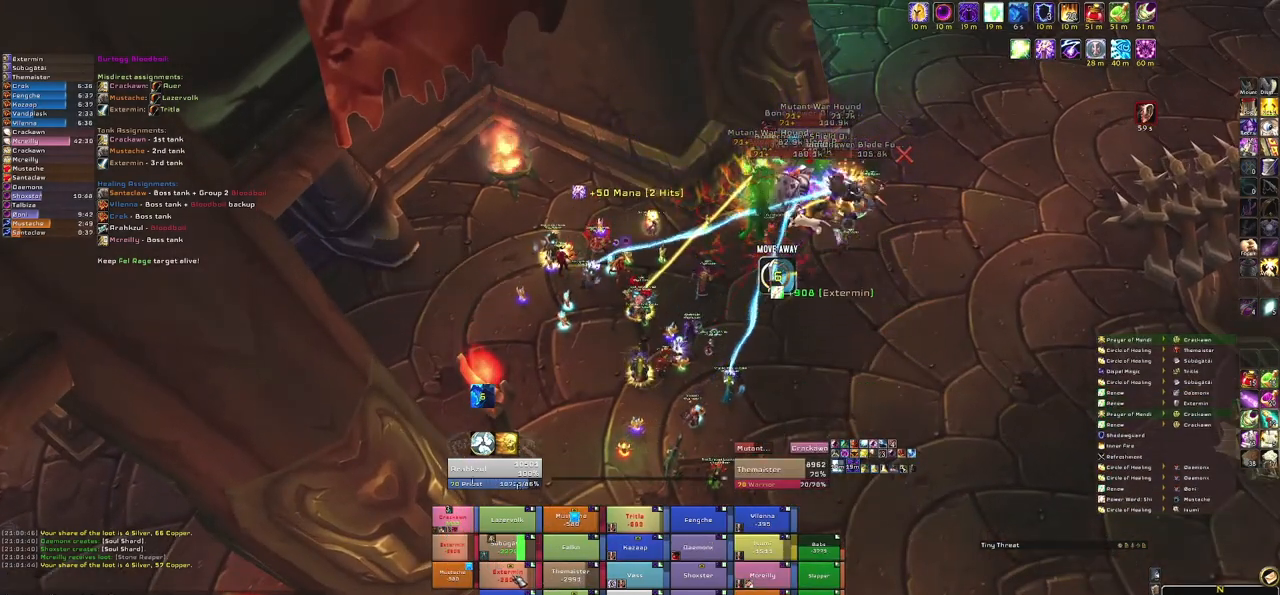
{"keys": [], "mouse": [], "events": []}
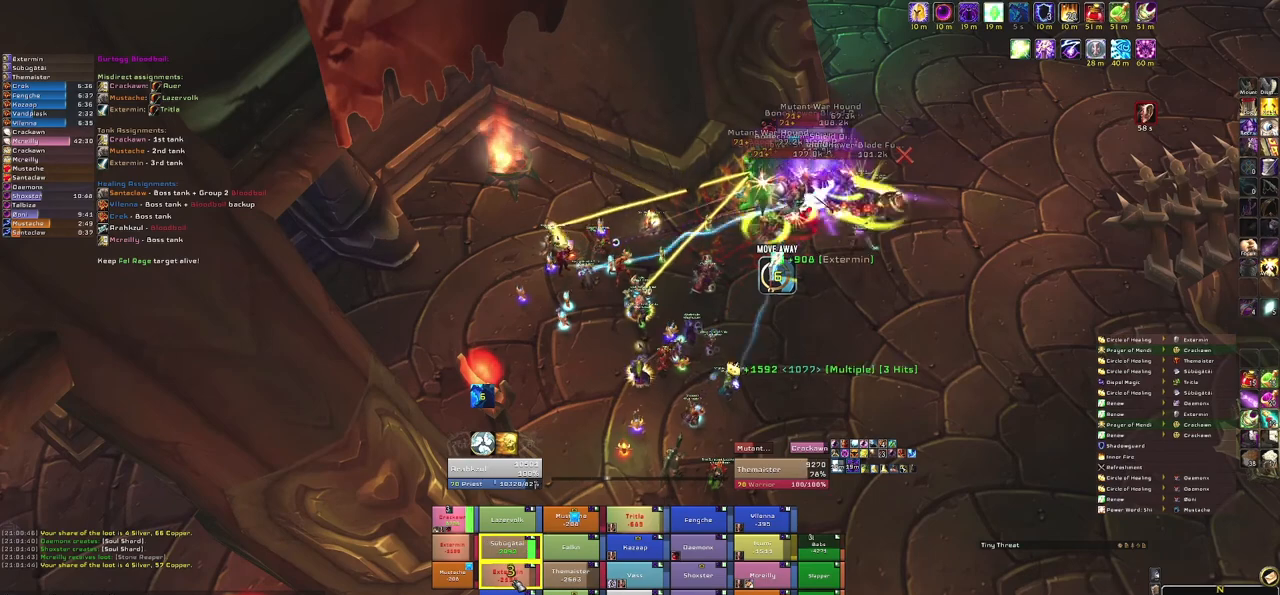
{"keys": [], "mouse": [], "events": []}
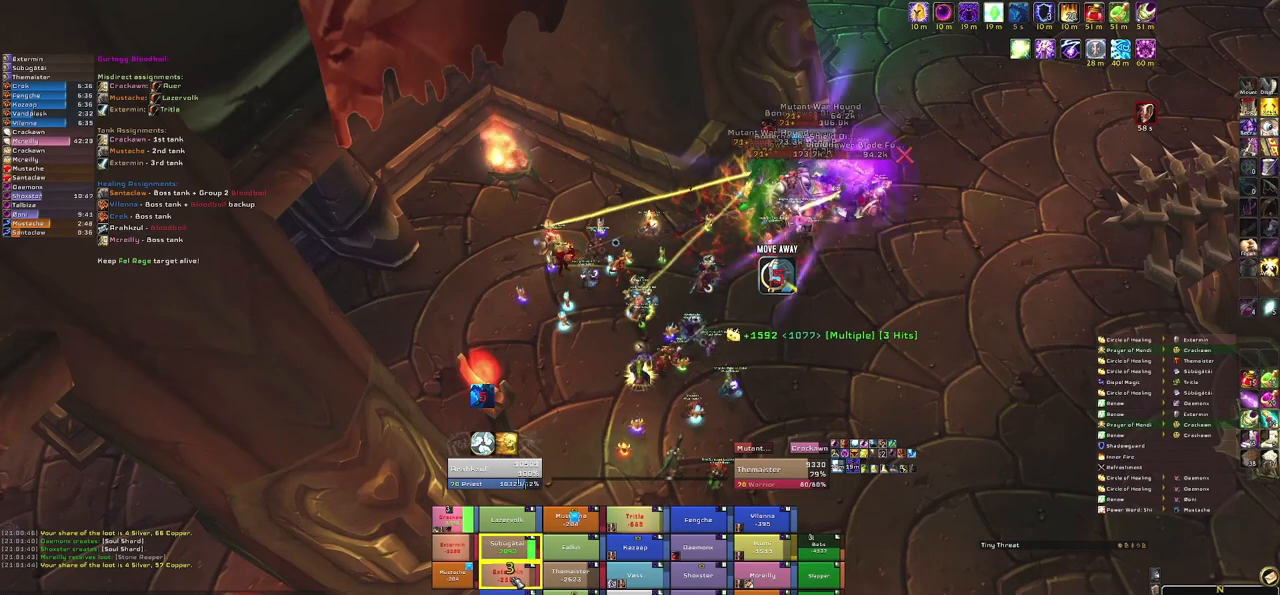
{"keys": [], "mouse": ["right"], "events": [[67, "e", "down"], [267, "e", "up"], [501, "mouse_right", "down"]]}
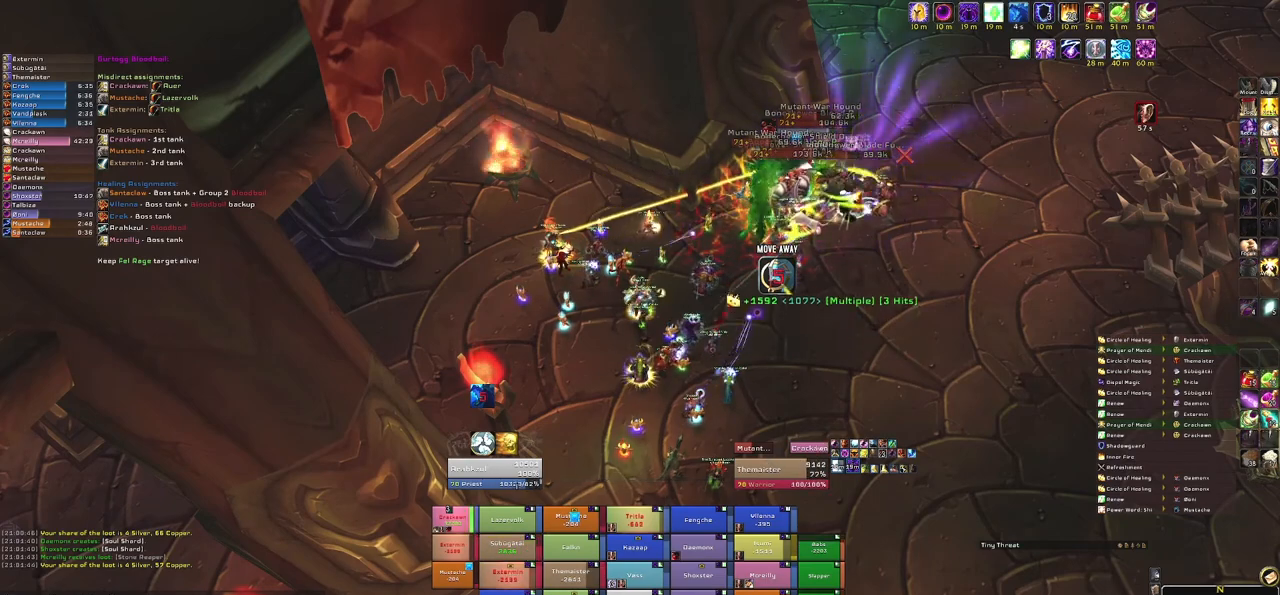
{"keys": ["w"], "mouse": [], "events": [[66, "d", "down"], [267, "w", "down"], [333, "d", "up"], [367, "mouse_right", "up"]]}
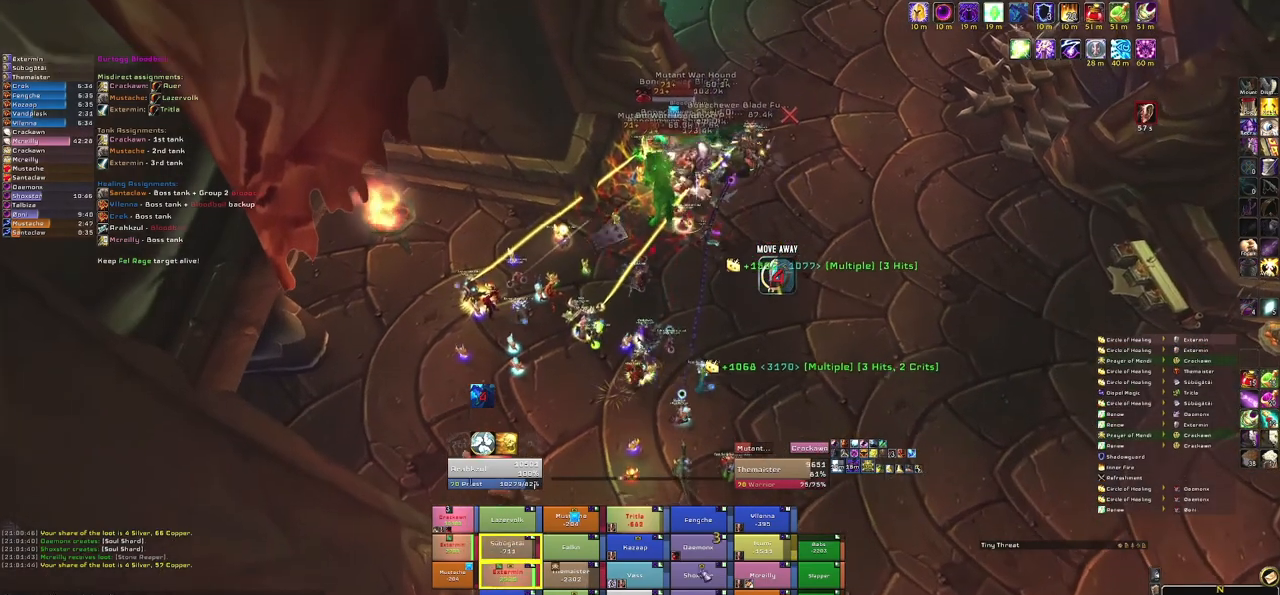
{"keys": [], "mouse": [], "events": [[67, "w", "up"]]}
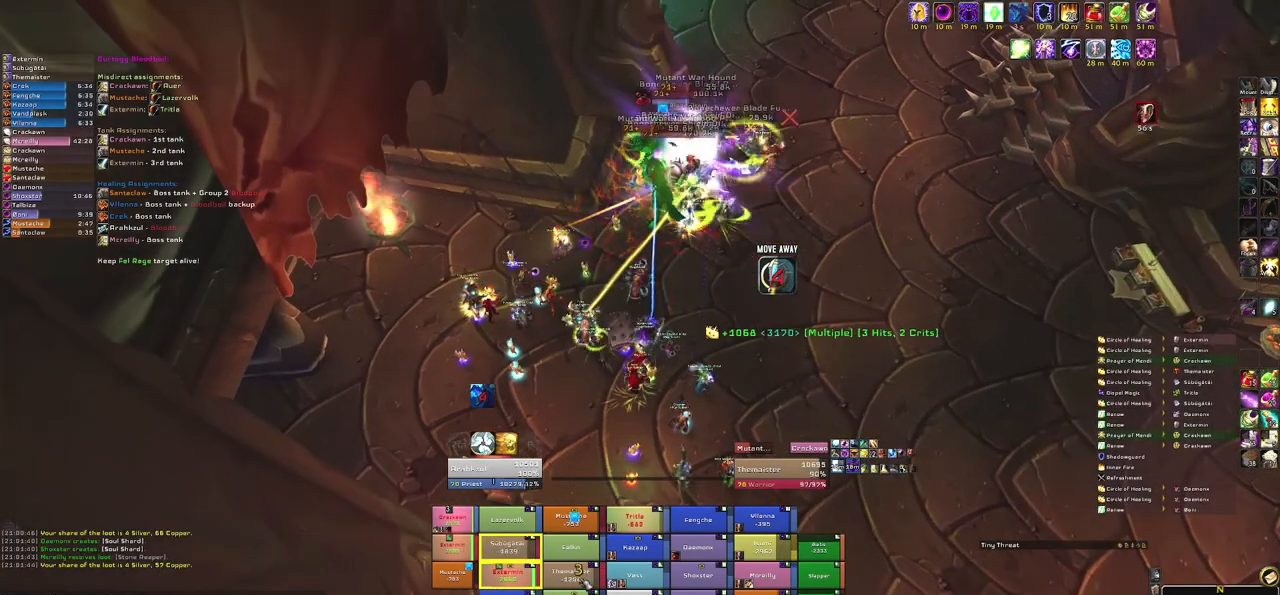
{"keys": [], "mouse": [], "events": [[133, "c", "down"], [233, "c", "up"]]}
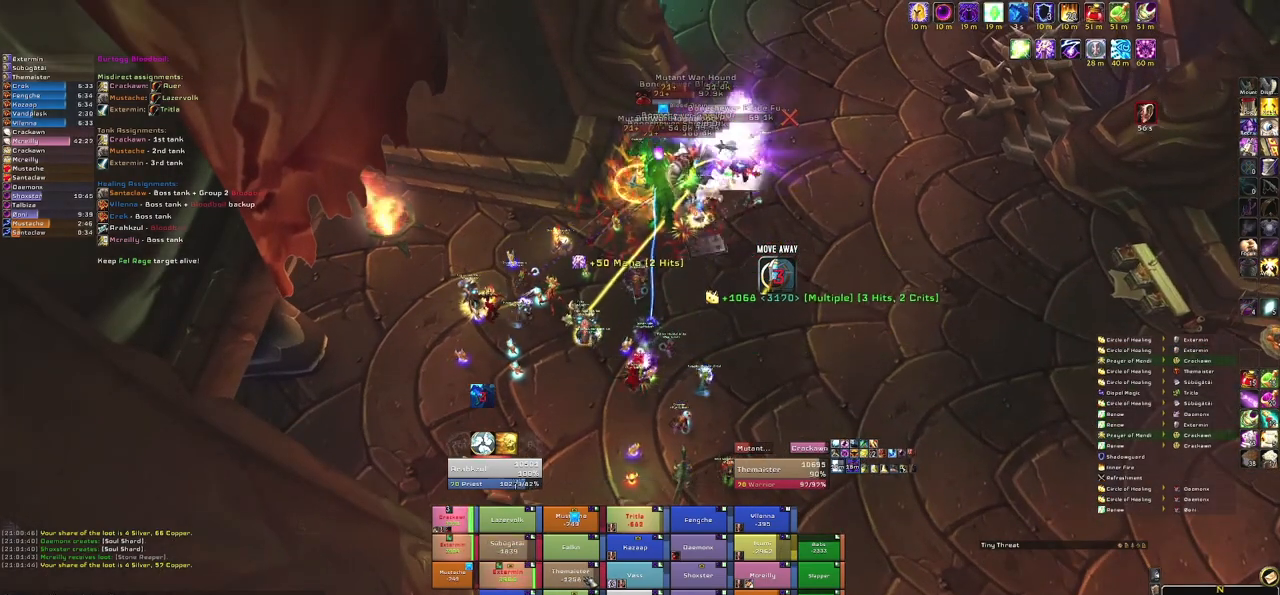
{"keys": [], "mouse": [], "events": []}